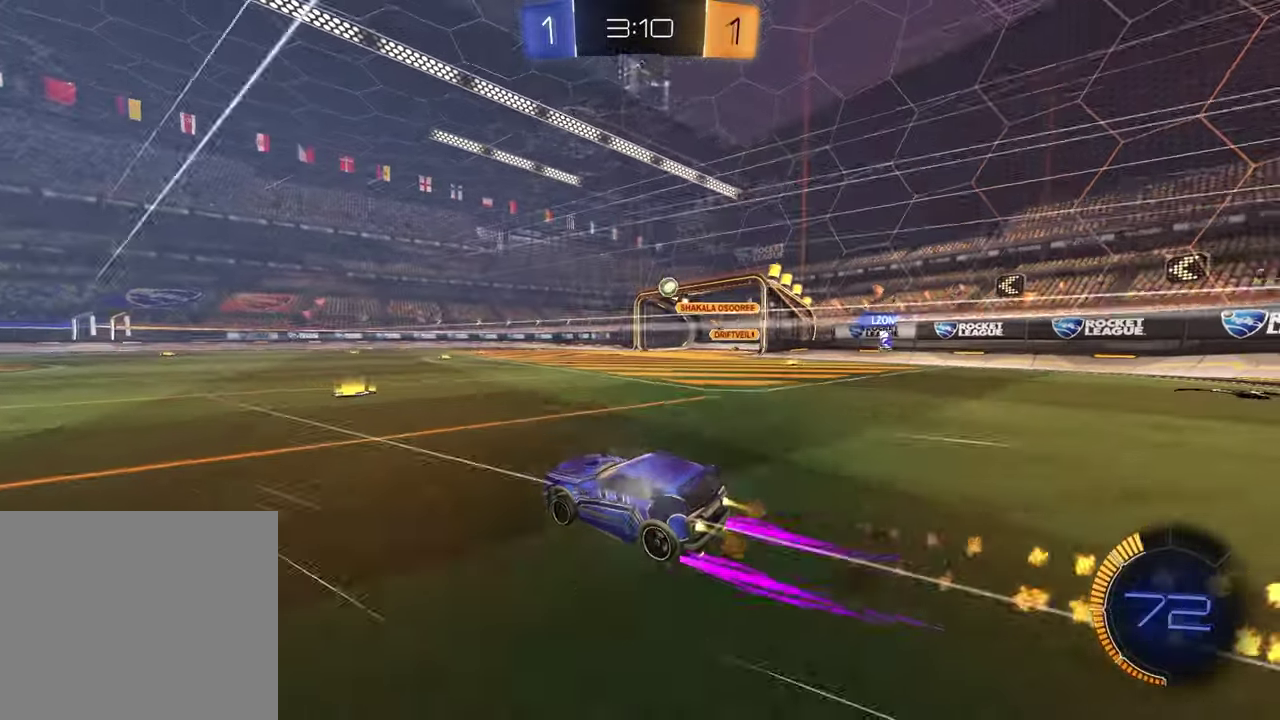
Gameplay with a controller (PlayStation layout); each line is a JSON object with the inputs held at the frame after it. "events" lists button and stick changes between this image and that frame as [ms after this image, input, new state], when the widget could be followed in between.
{"buttons": ["R2"], "left_stick": "up-right", "right_stick": "center", "events": [[50, "left_stick", "center"], [133, "R1", "up"], [350, "left_stick", "up-right"]]}
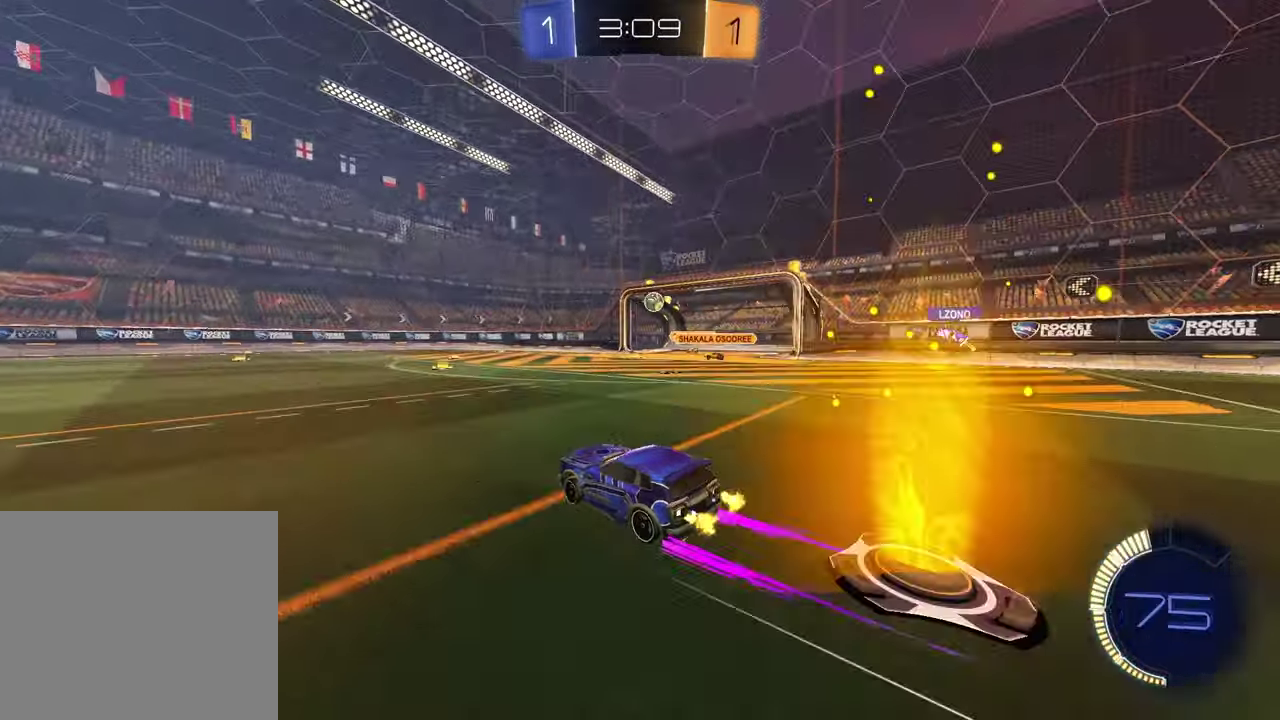
{"buttons": ["R2"], "left_stick": "left", "right_stick": "center", "events": [[200, "left_stick", "center"], [417, "left_stick", "left"]]}
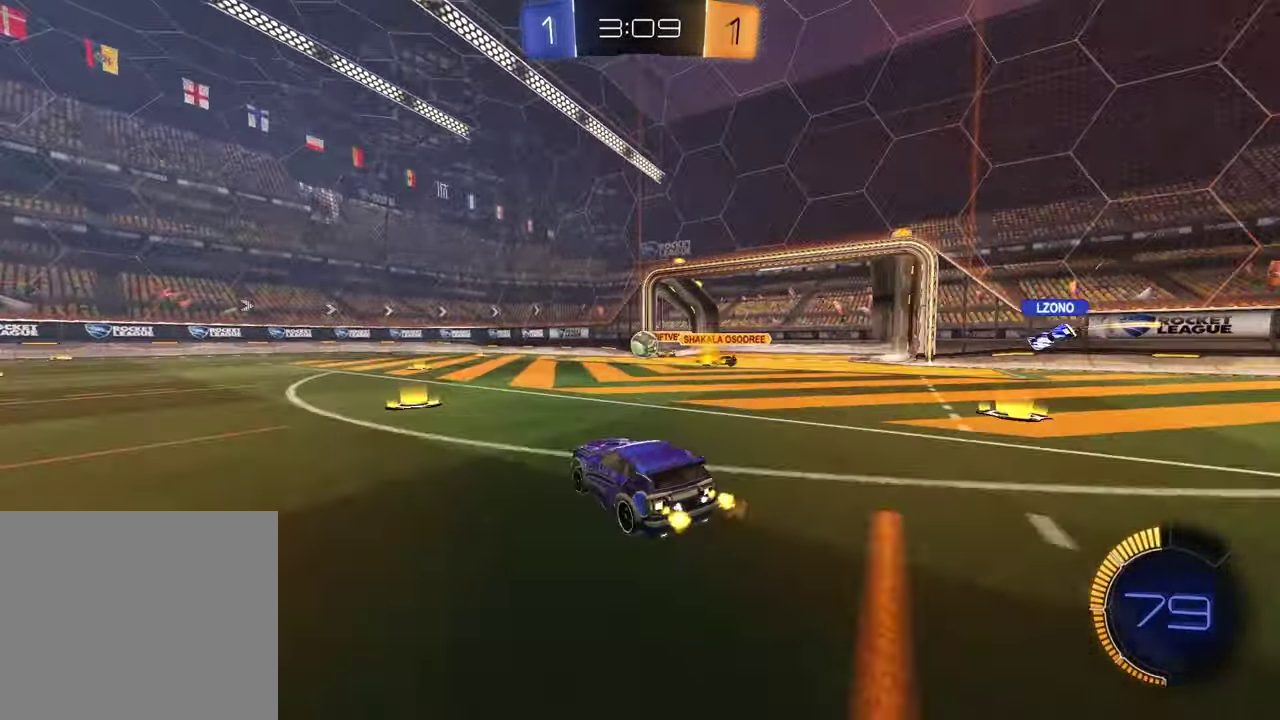
{"buttons": [], "left_stick": "left", "right_stick": "center", "events": [[433, "R2", "up"]]}
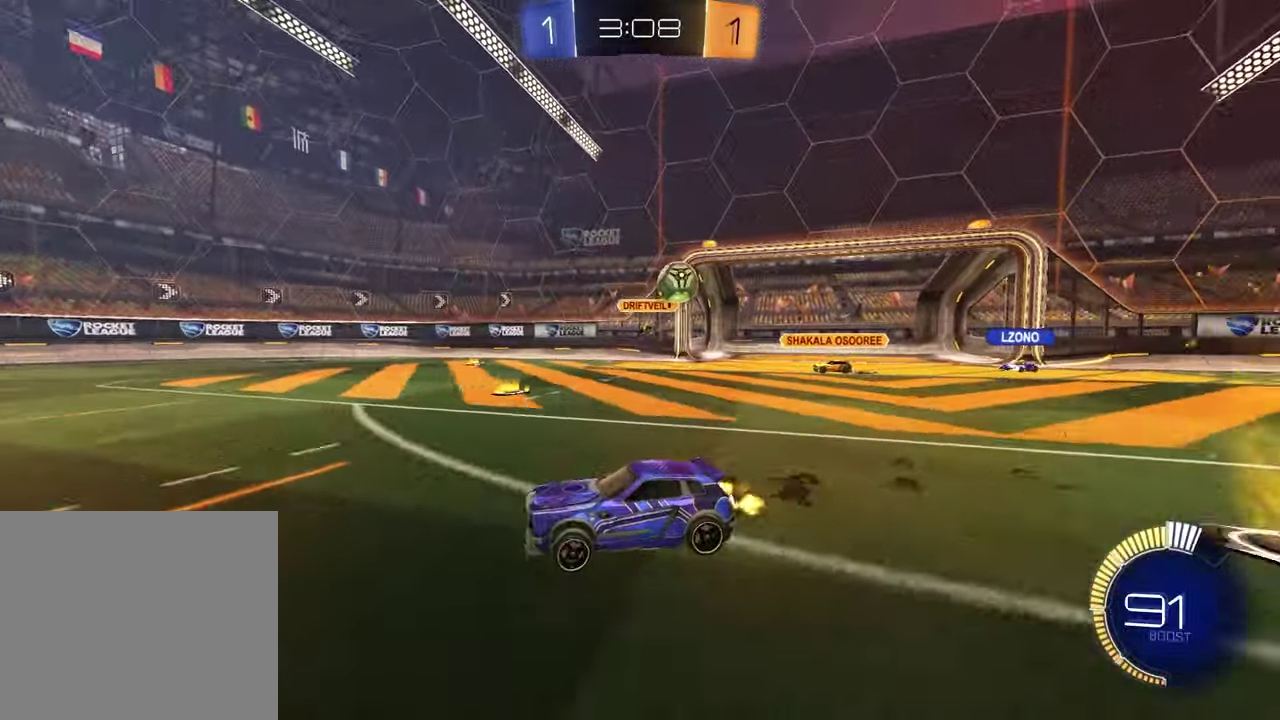
{"buttons": ["R2"], "left_stick": "left", "right_stick": "center", "events": [[183, "left_stick", "center"], [267, "L2", "down"], [267, "left_stick", "right"], [350, "left_stick", "left"], [467, "L2", "up"], [500, "R2", "down"]]}
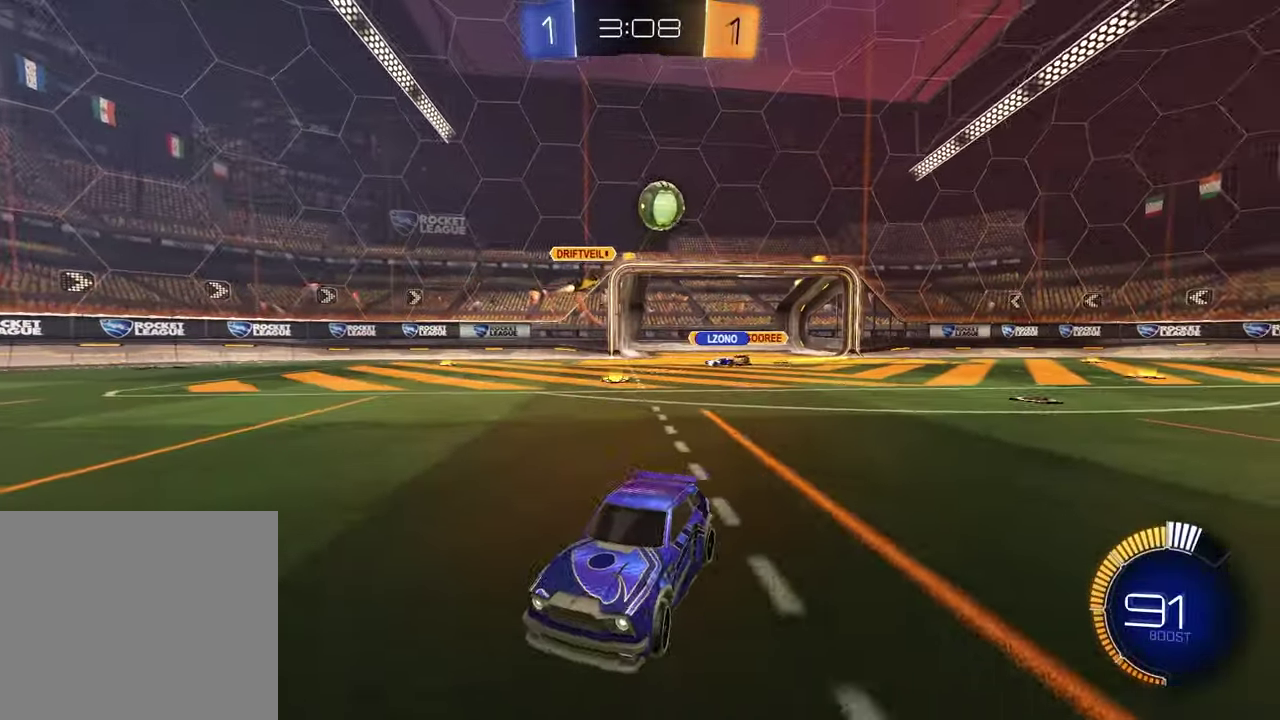
{"buttons": ["R2"], "left_stick": "left", "right_stick": "center", "events": [[117, "left_stick", "center"], [183, "left_stick", "up-right"], [367, "left_stick", "center"], [450, "left_stick", "left"]]}
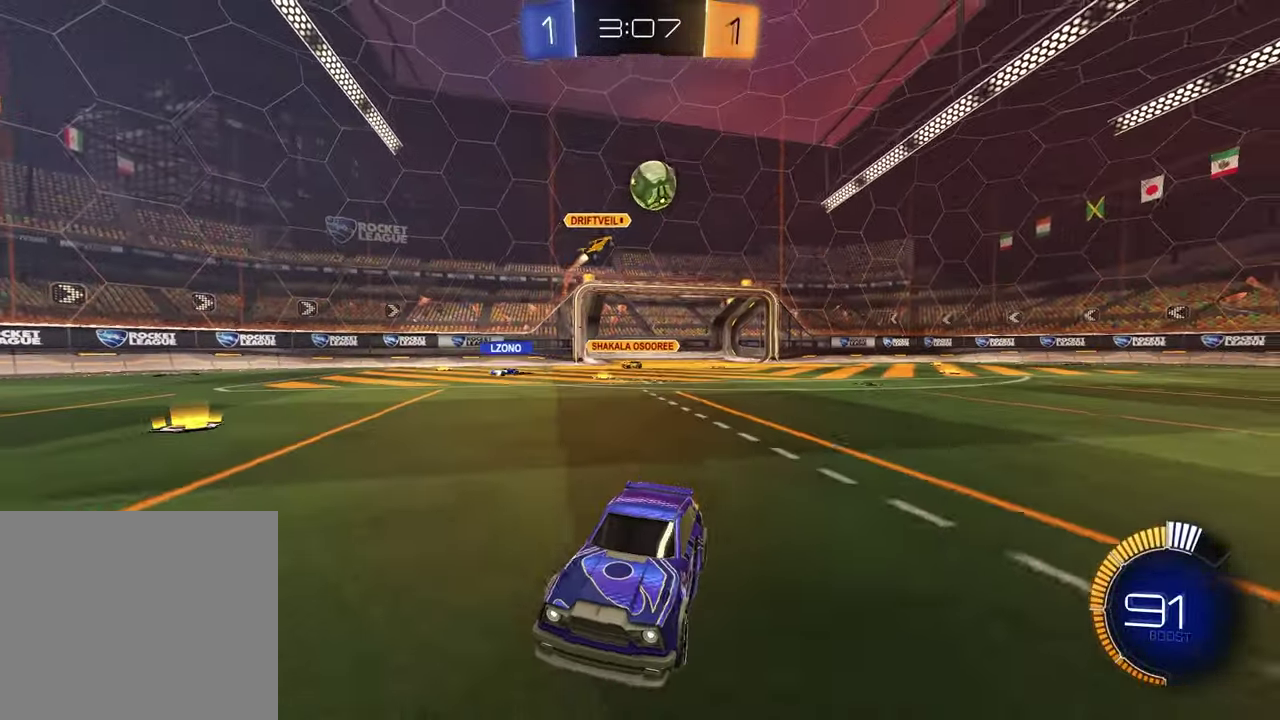
{"buttons": ["R2"], "left_stick": "center", "right_stick": "center", "events": [[117, "left_stick", "center"], [300, "left_stick", "left"], [467, "left_stick", "center"]]}
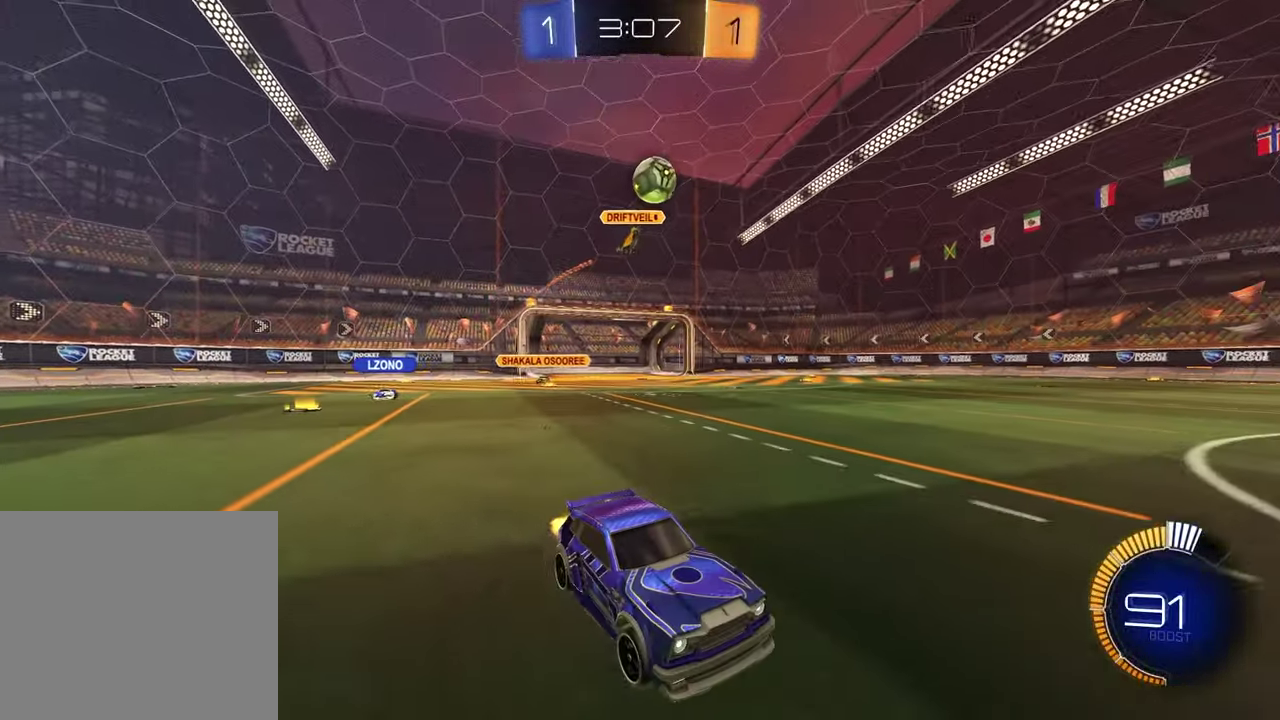
{"buttons": ["R2"], "left_stick": "center", "right_stick": "center", "events": [[183, "left_stick", "left"], [317, "left_stick", "center"], [350, "R2", "up"], [500, "R2", "down"]]}
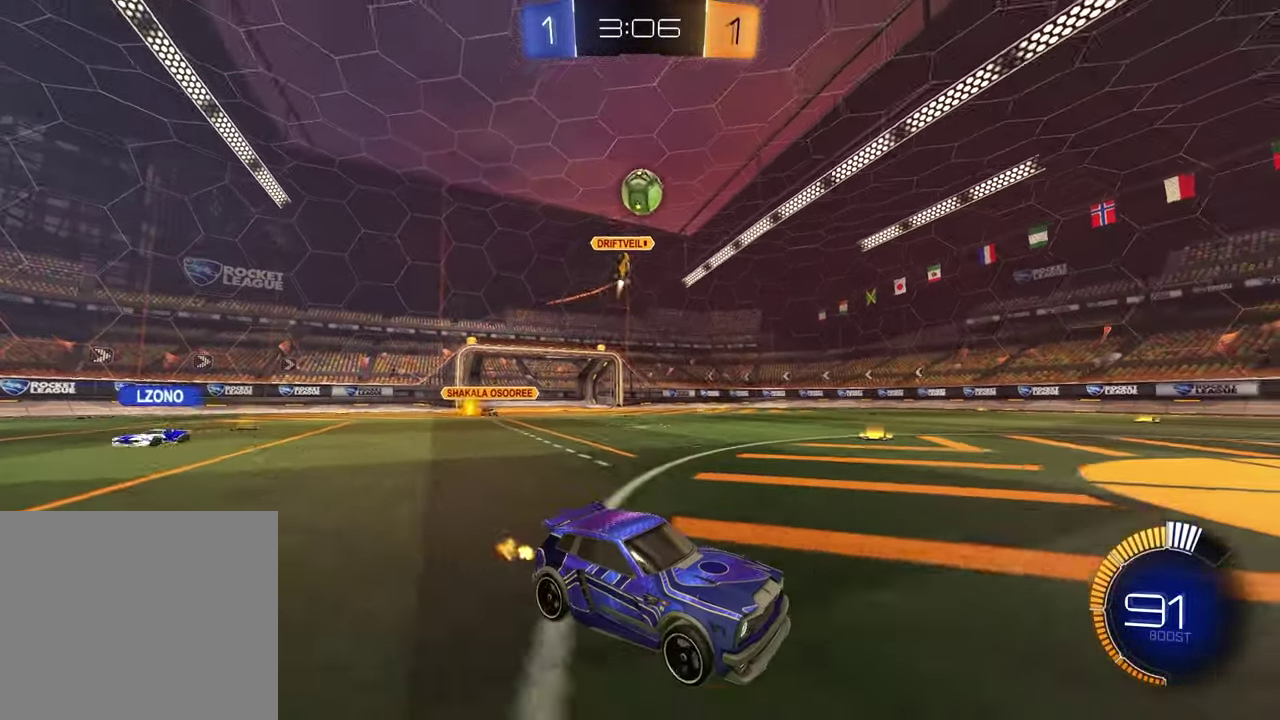
{"buttons": [], "left_stick": "center", "right_stick": "center", "events": [[500, "R2", "up"]]}
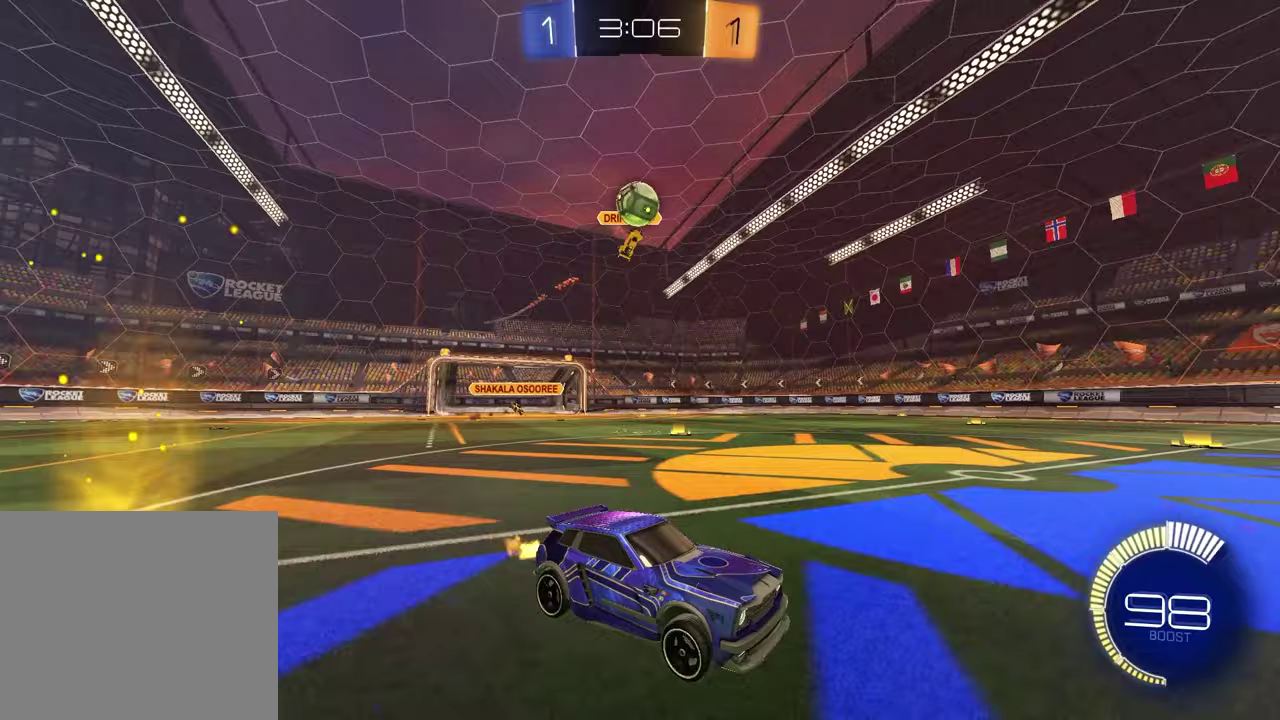
{"buttons": [], "left_stick": "center", "right_stick": "center", "events": [[317, "left_stick", "left"], [450, "left_stick", "center"]]}
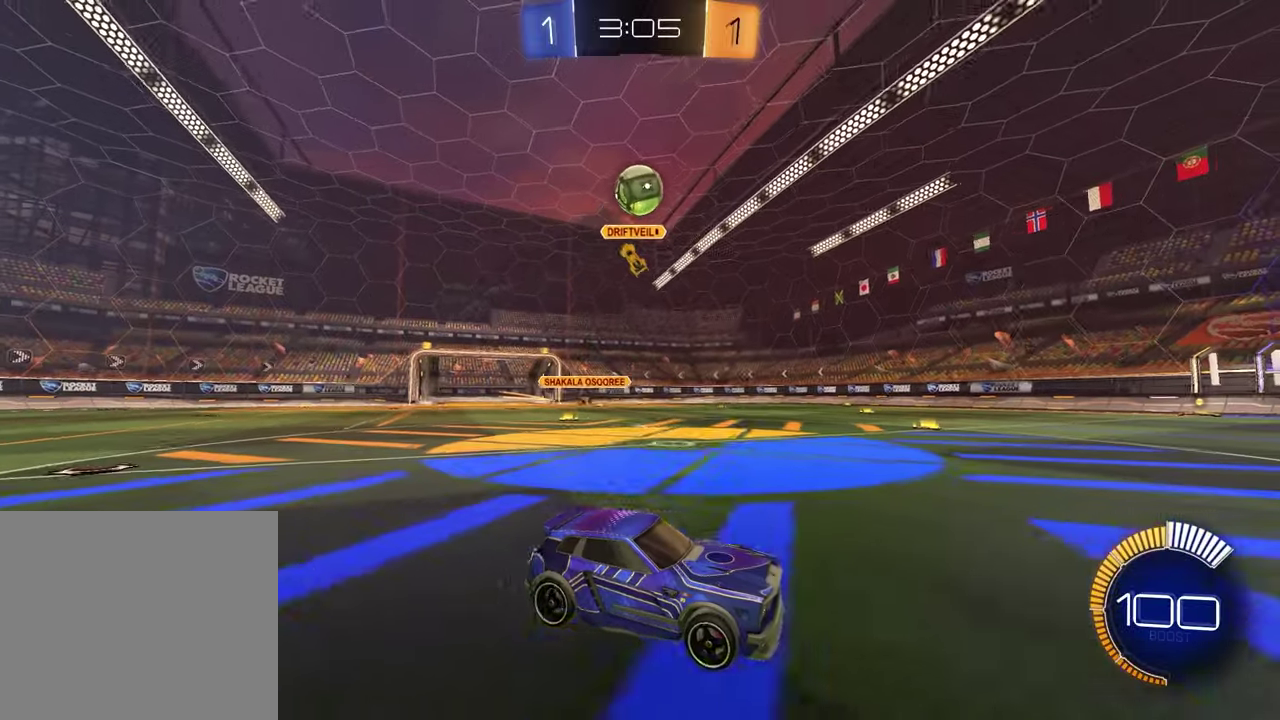
{"buttons": [], "left_stick": "left", "right_stick": "center", "events": [[83, "left_stick", "up-right"], [167, "R2", "down"], [300, "R1", "down"], [317, "left_stick", "center"], [383, "left_stick", "left"], [417, "R1", "up"], [450, "R2", "up"]]}
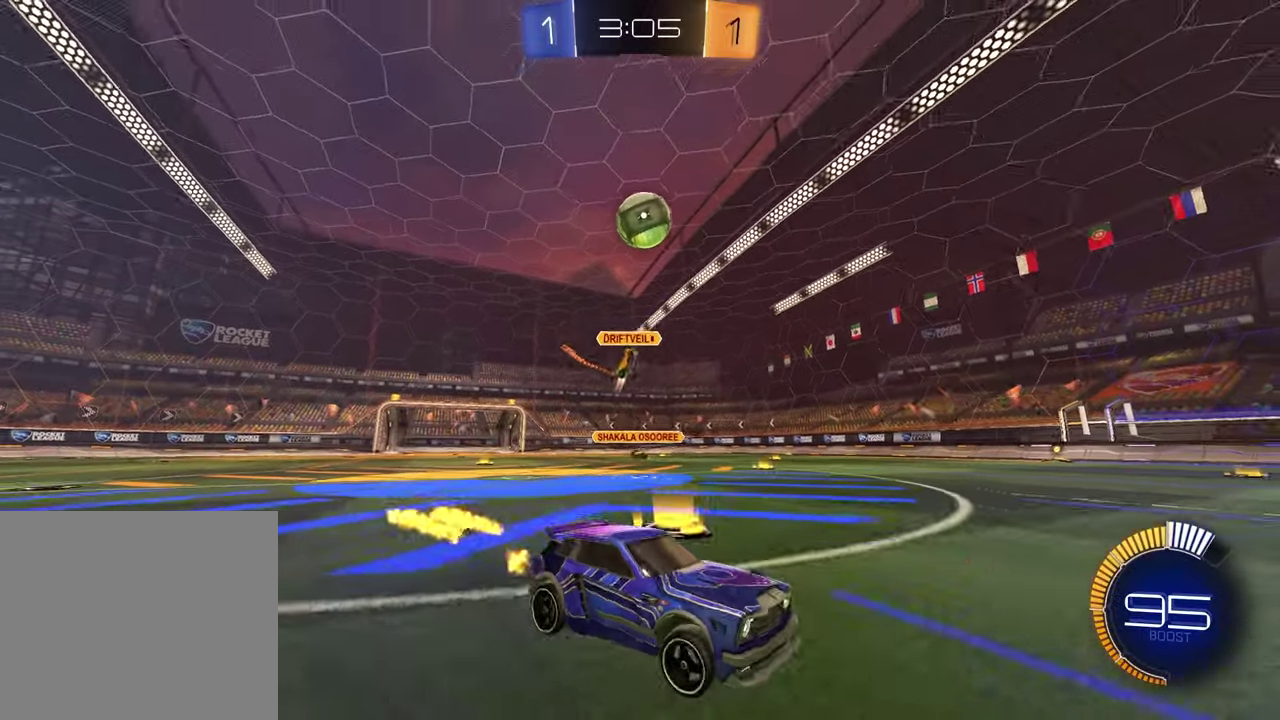
{"buttons": ["R2"], "left_stick": "down-left", "right_stick": "center"}
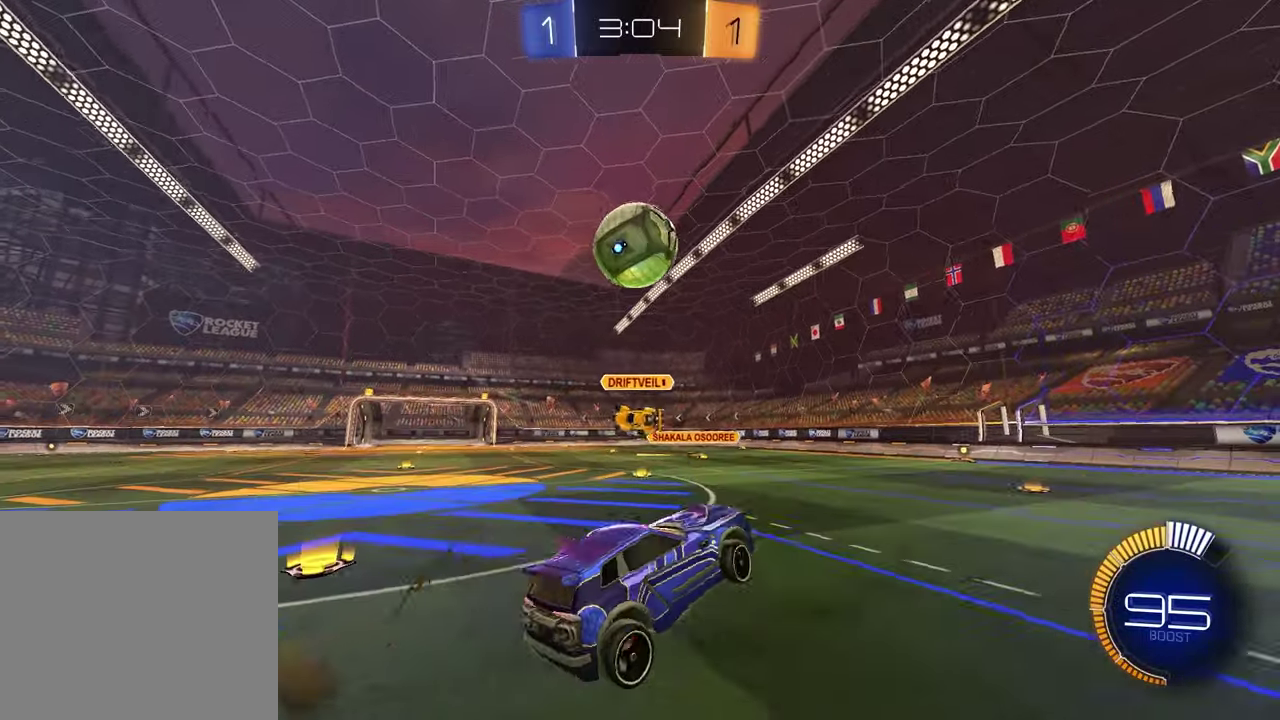
{"buttons": ["R2"], "left_stick": "up", "right_stick": "center"}
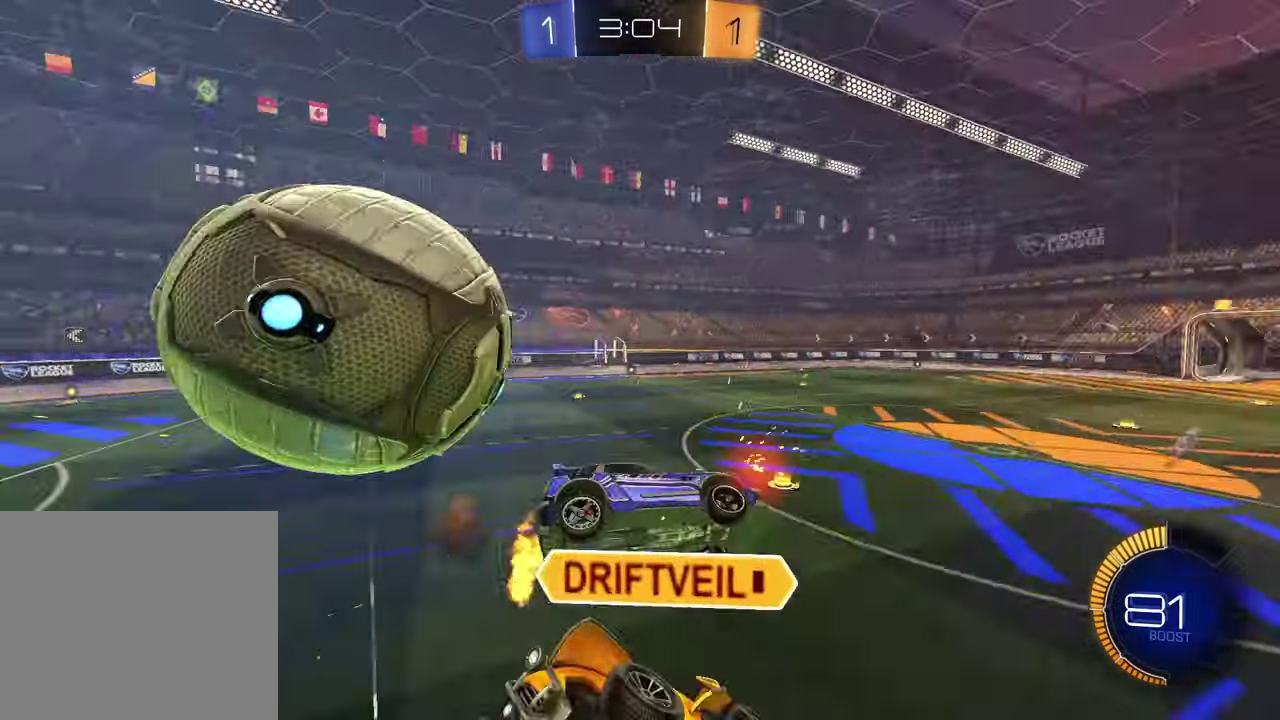
{"buttons": ["L1"], "left_stick": "left", "right_stick": "center", "events": [[33, "R2", "up"], [50, "left_stick", "center"], [367, "left_stick", "down-left"], [383, "L1", "down"], [467, "left_stick", "left"]]}
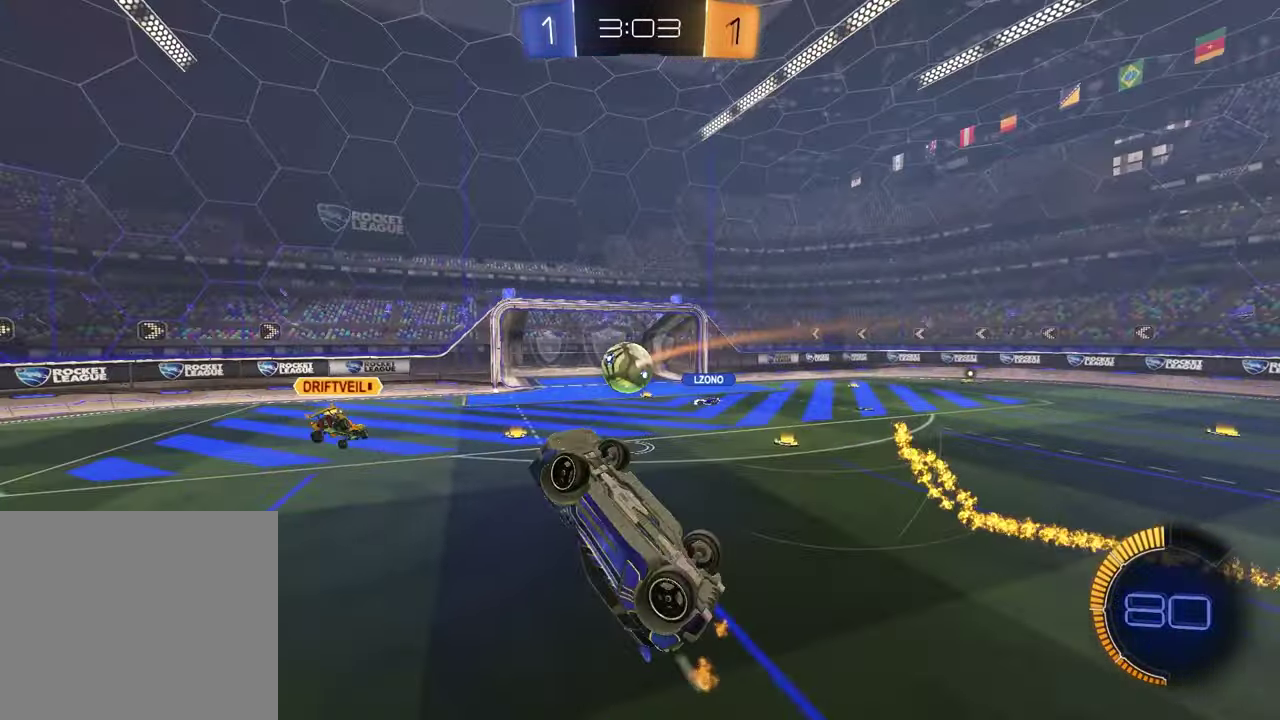
{"buttons": ["R2"], "left_stick": "center", "right_stick": "center", "events": [[33, "left_stick", "up-left"], [83, "left_stick", "down-right"], [183, "left_stick", "up-left"], [217, "L1", "up"], [250, "R2", "down"], [283, "left_stick", "down-left"], [367, "left_stick", "right"], [417, "left_stick", "center"]]}
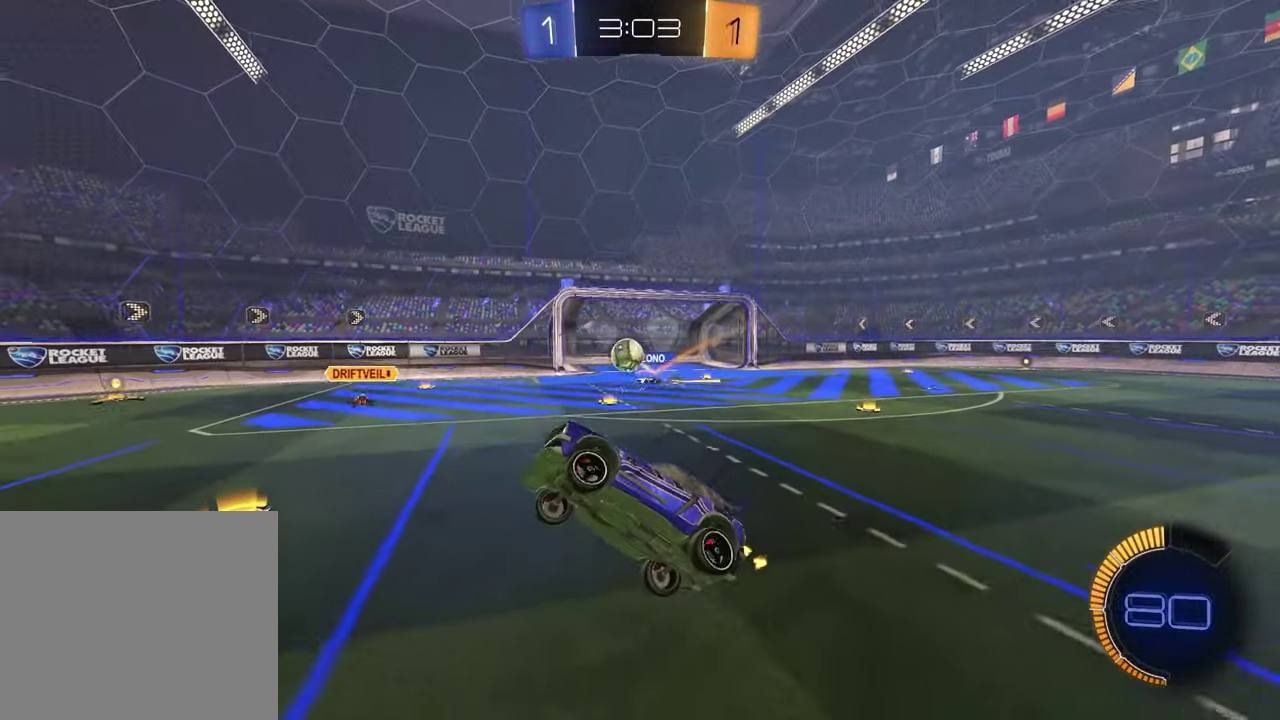
{"buttons": ["R2"], "left_stick": "up-right", "right_stick": "center", "events": [[350, "left_stick", "right"], [400, "left_stick", "up-right"]]}
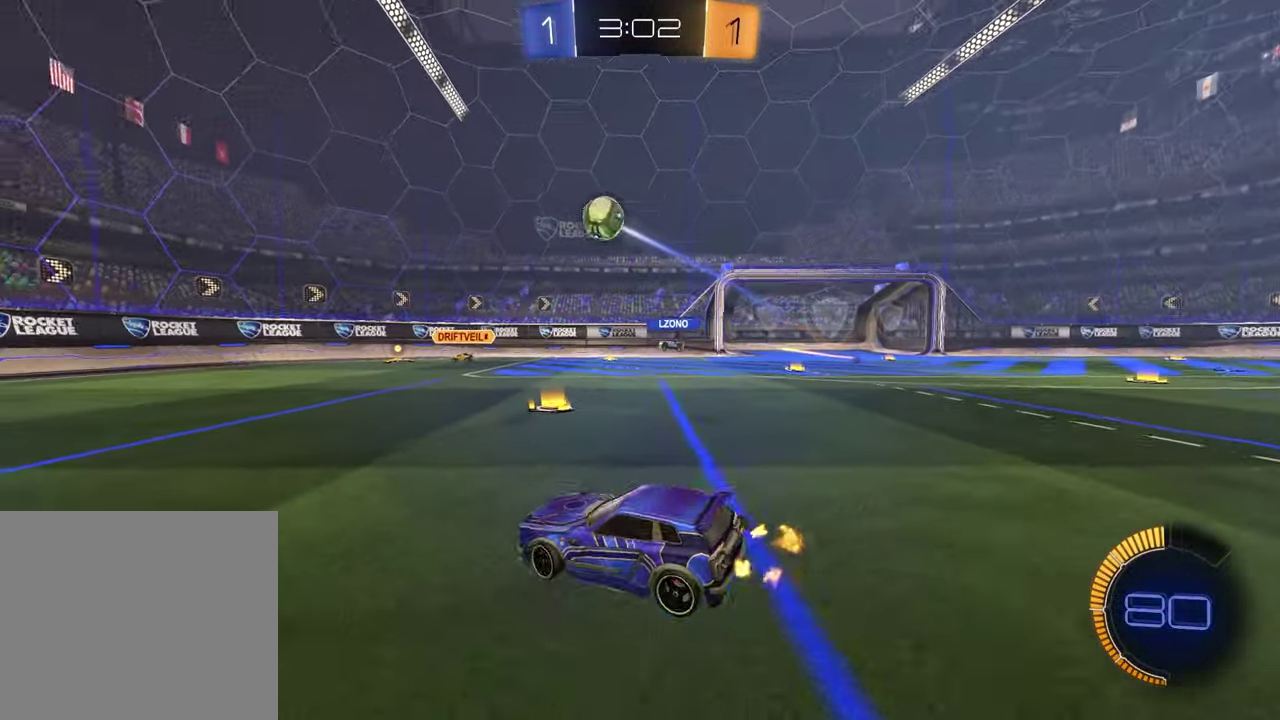
{"buttons": [], "left_stick": "center", "right_stick": "center", "events": [[483, "R2", "up"], [483, "left_stick", "center"]]}
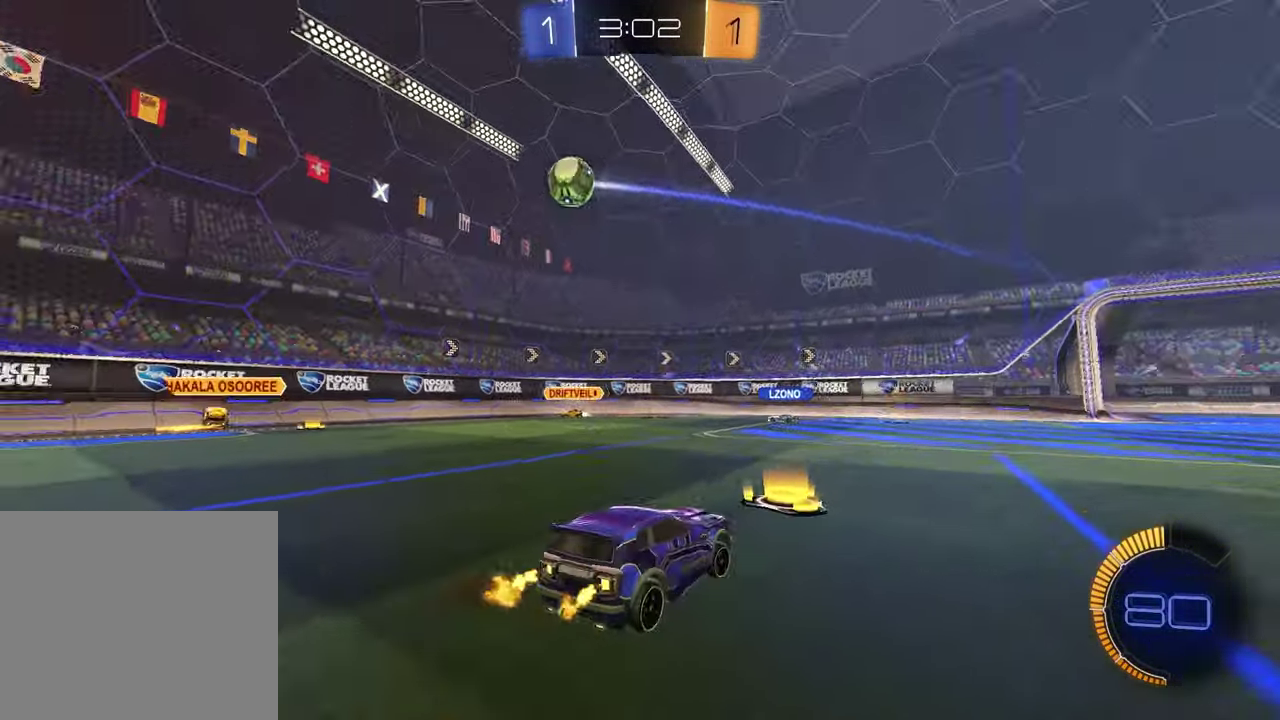
{"buttons": ["R1", "R2"], "left_stick": "center", "right_stick": "center", "events": [[167, "R2", "down"], [200, "R1", "down"], [200, "left_stick", "up-right"], [383, "left_stick", "center"]]}
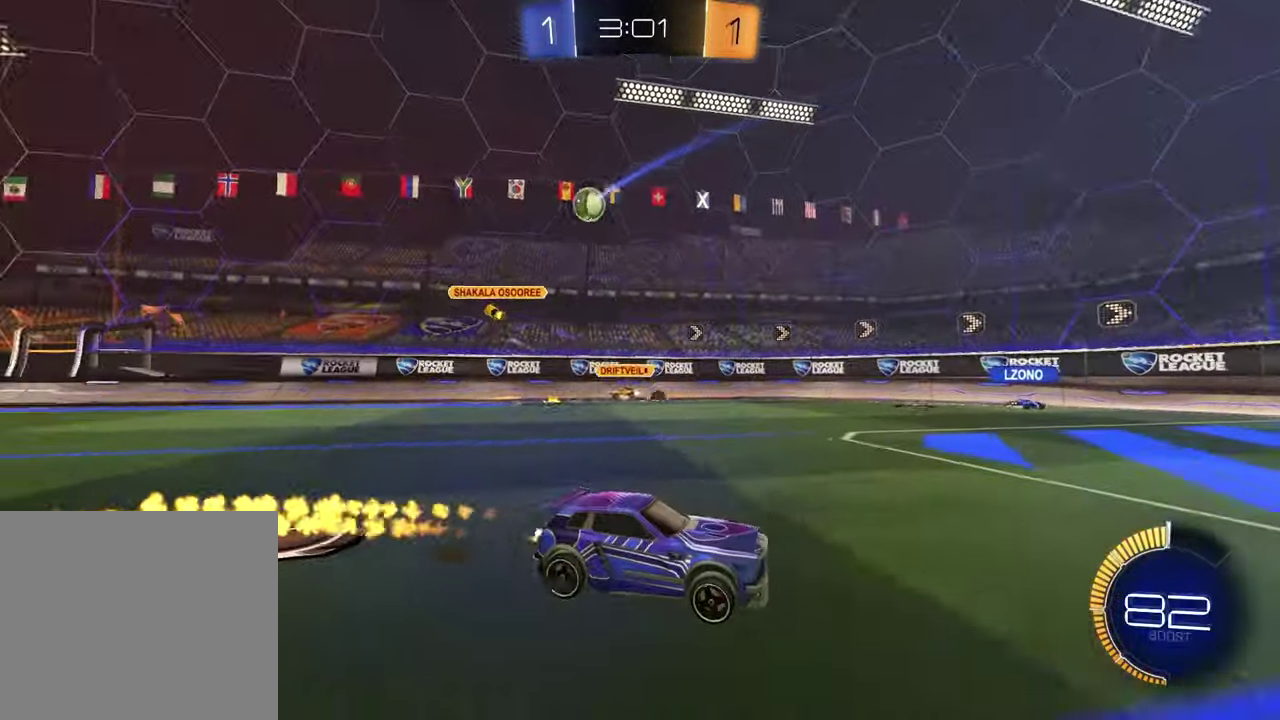
{"buttons": ["L1"], "left_stick": "right", "right_stick": "center", "events": [[117, "R1", "up"], [150, "left_stick", "up-right"], [250, "left_stick", "center"], [317, "left_stick", "left"], [400, "R2", "up"], [433, "left_stick", "center"], [483, "L1", "down"], [483, "left_stick", "right"]]}
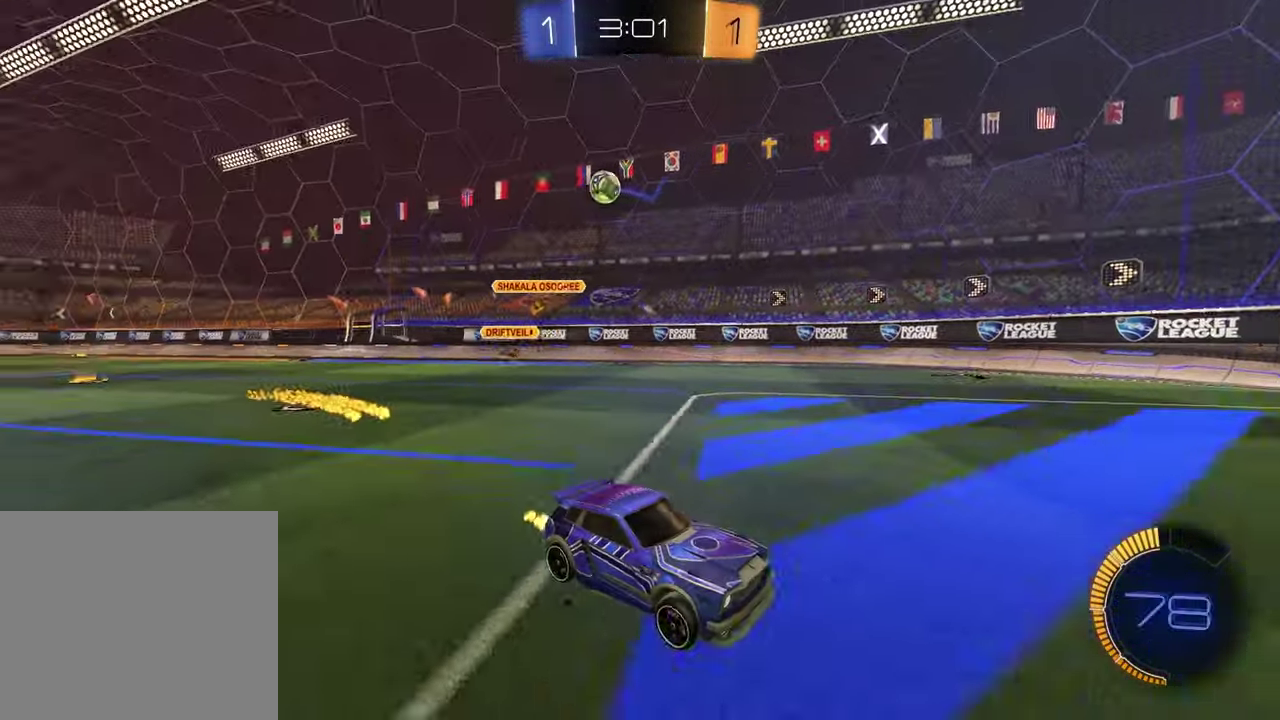
{"buttons": ["R1", "R2"], "left_stick": "down-right", "right_stick": "center", "events": [[100, "R2", "down"], [183, "L1", "up"], [333, "left_stick", "down-right"], [433, "left_stick", "right"], [500, "R1", "down"], [500, "left_stick", "down-right"]]}
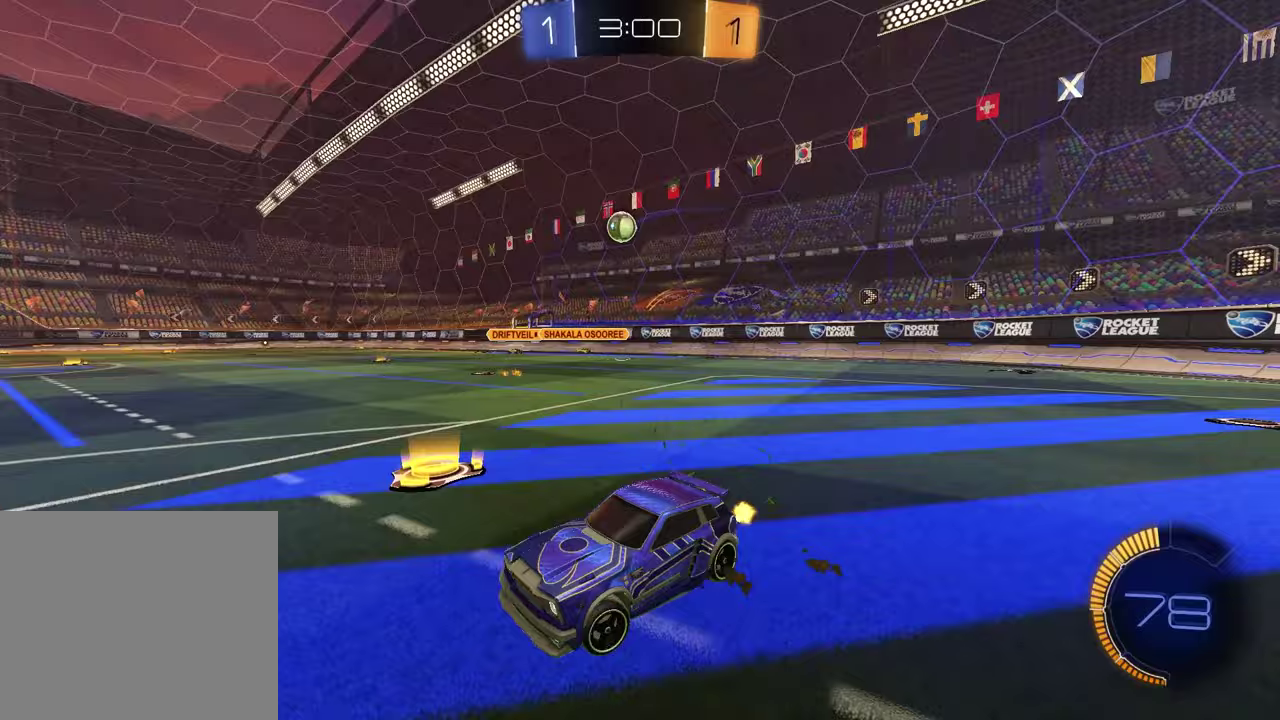
{"buttons": ["R1", "R2"], "left_stick": "right", "right_stick": "center", "events": [[50, "left_stick", "right"], [183, "L1", "down"], [283, "L1", "up"]]}
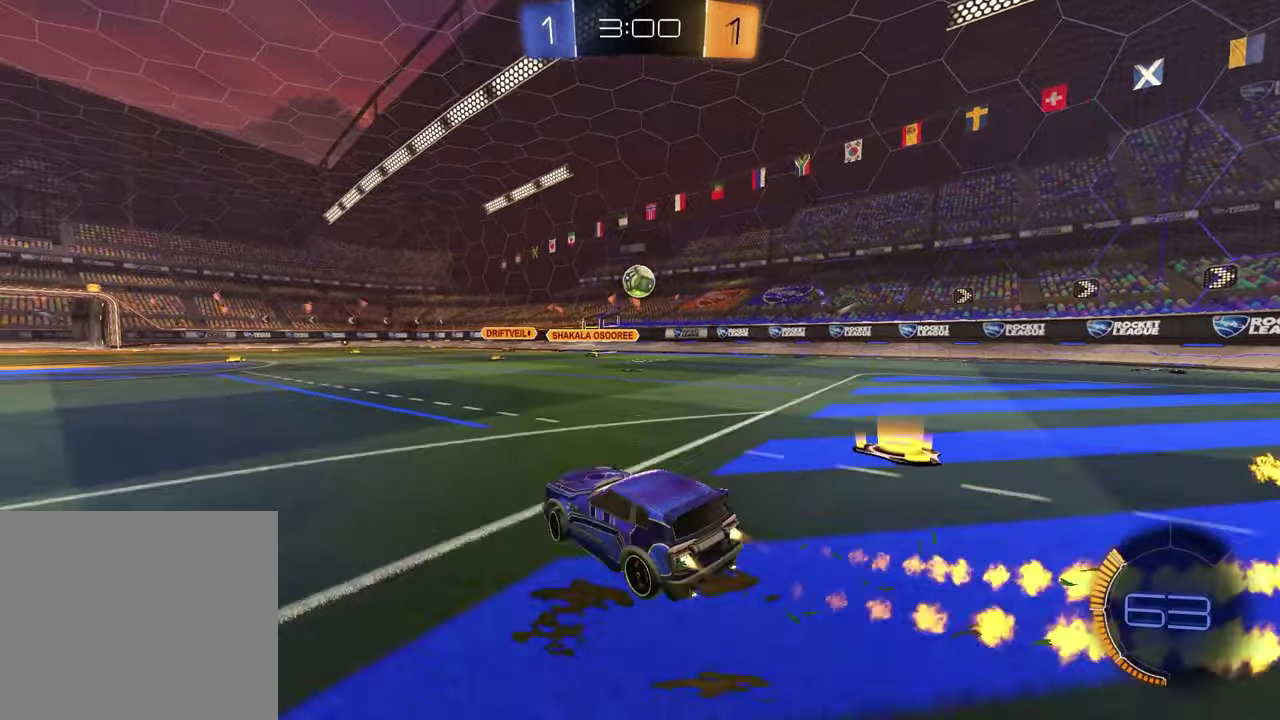
{"buttons": ["R1", "R2"], "left_stick": "left", "right_stick": "center"}
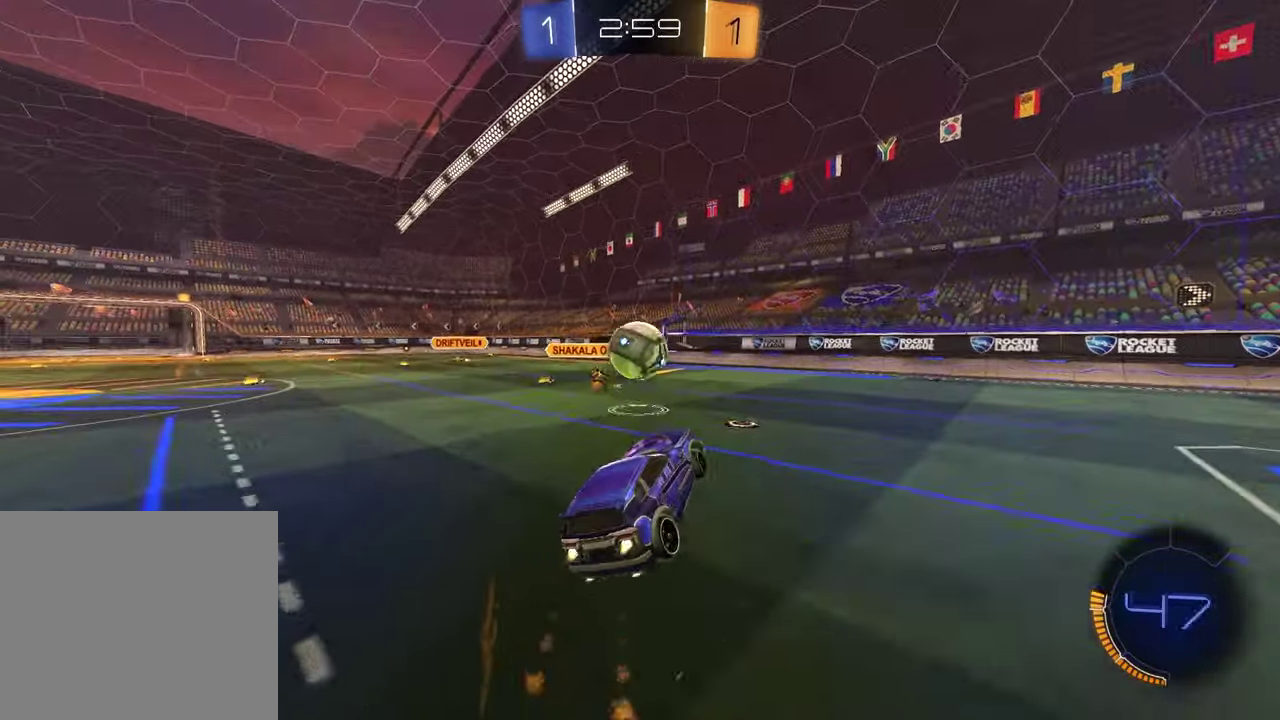
{"buttons": [], "left_stick": "down-right", "right_stick": "center"}
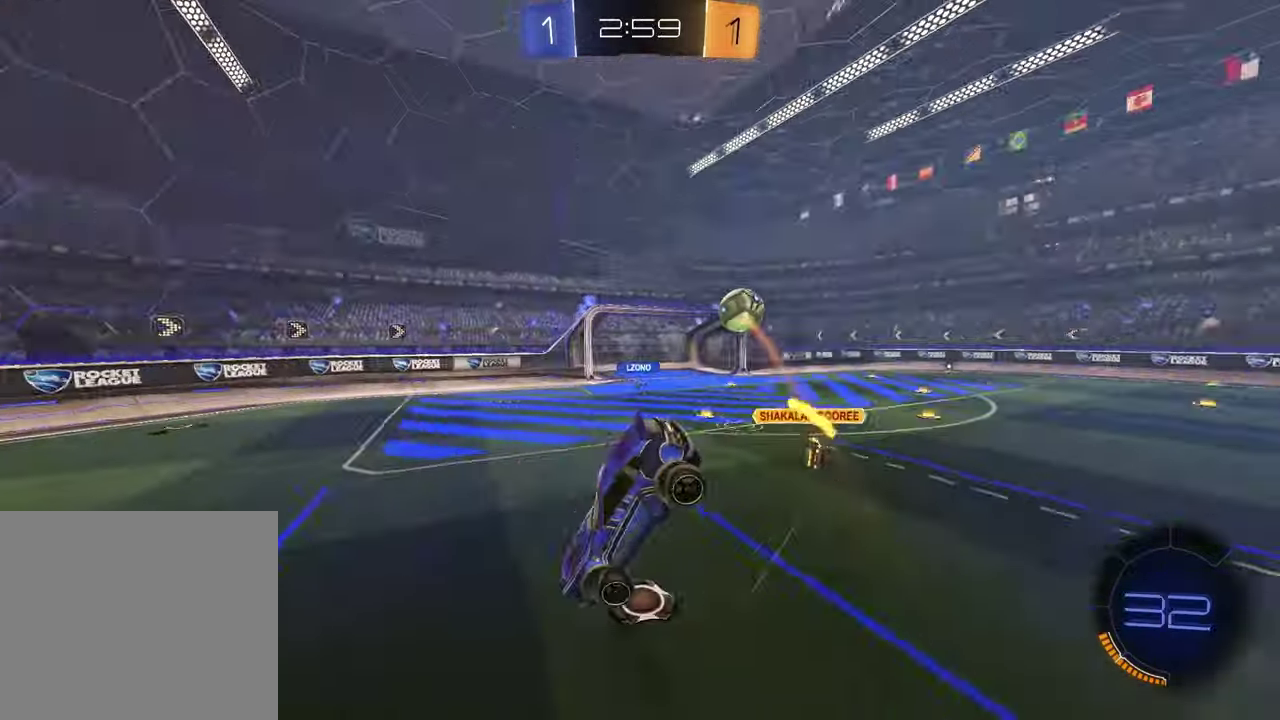
{"buttons": ["SQUARE", "R2"], "left_stick": "center", "right_stick": "center", "events": [[50, "left_stick", "down"], [100, "R2", "down"], [167, "SQUARE", "down"], [250, "left_stick", "down-right"], [350, "left_stick", "center"]]}
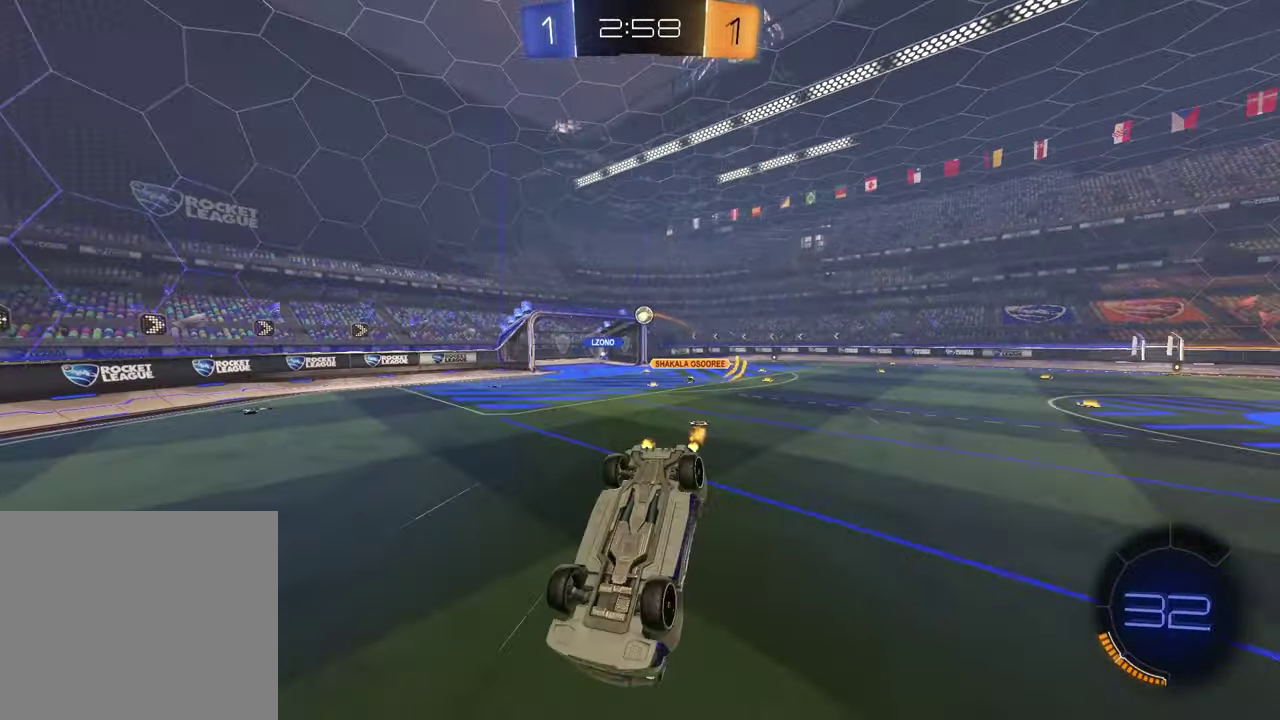
{"buttons": ["R2"], "left_stick": "left", "right_stick": "center", "events": [[150, "left_stick", "down"], [250, "SQUARE", "up"], [433, "left_stick", "down-left"], [500, "left_stick", "left"]]}